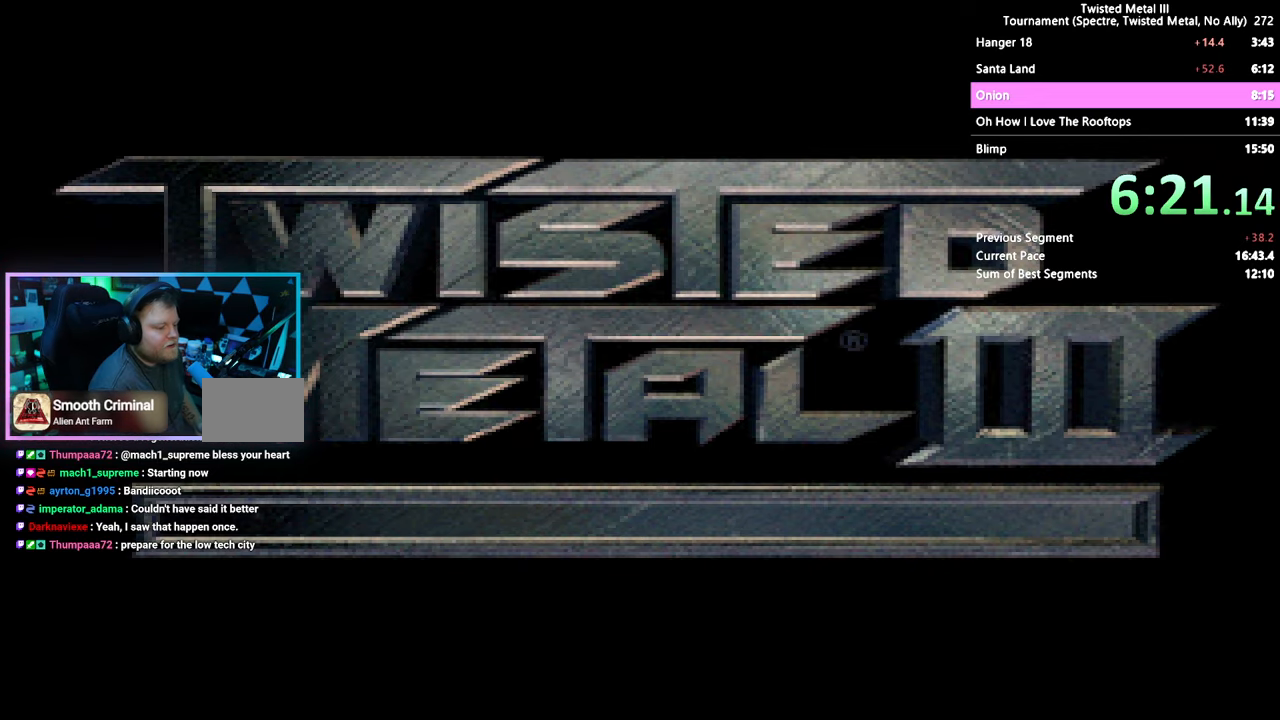
Gameplay with a controller (PlayStation layout); each line is a JSON object with the inputs held at the frame after it. "events" lists button and stick changes between this image and that frame as [ms after this image, input, new state], when the widget could be followed in between. Not read: L1 L2 L3 R1 R2 R3.
{"buttons": ["SQUARE", "DPAD_RIGHT"], "left_stick": "center", "right_stick": "center", "events": [[334, "SQUARE", "down"], [500, "DPAD_RIGHT", "down"]]}
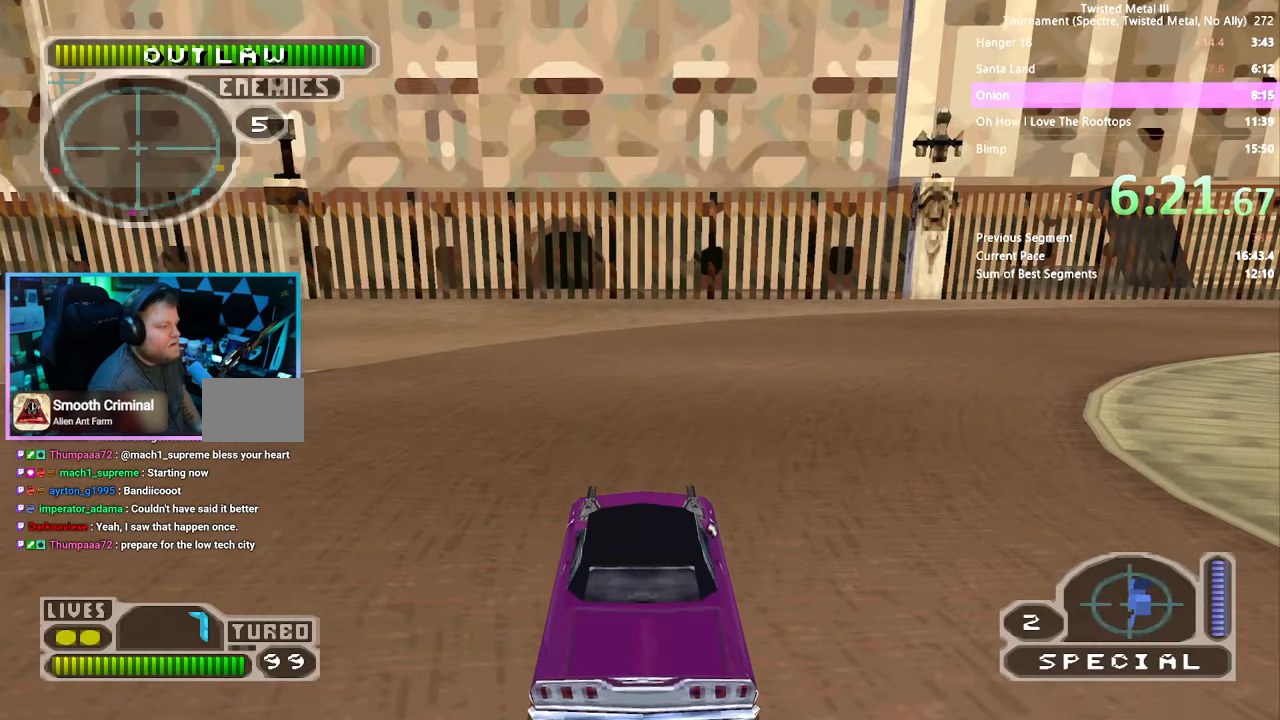
{"buttons": ["SQUARE", "DPAD_RIGHT"], "left_stick": "center", "right_stick": "center", "events": []}
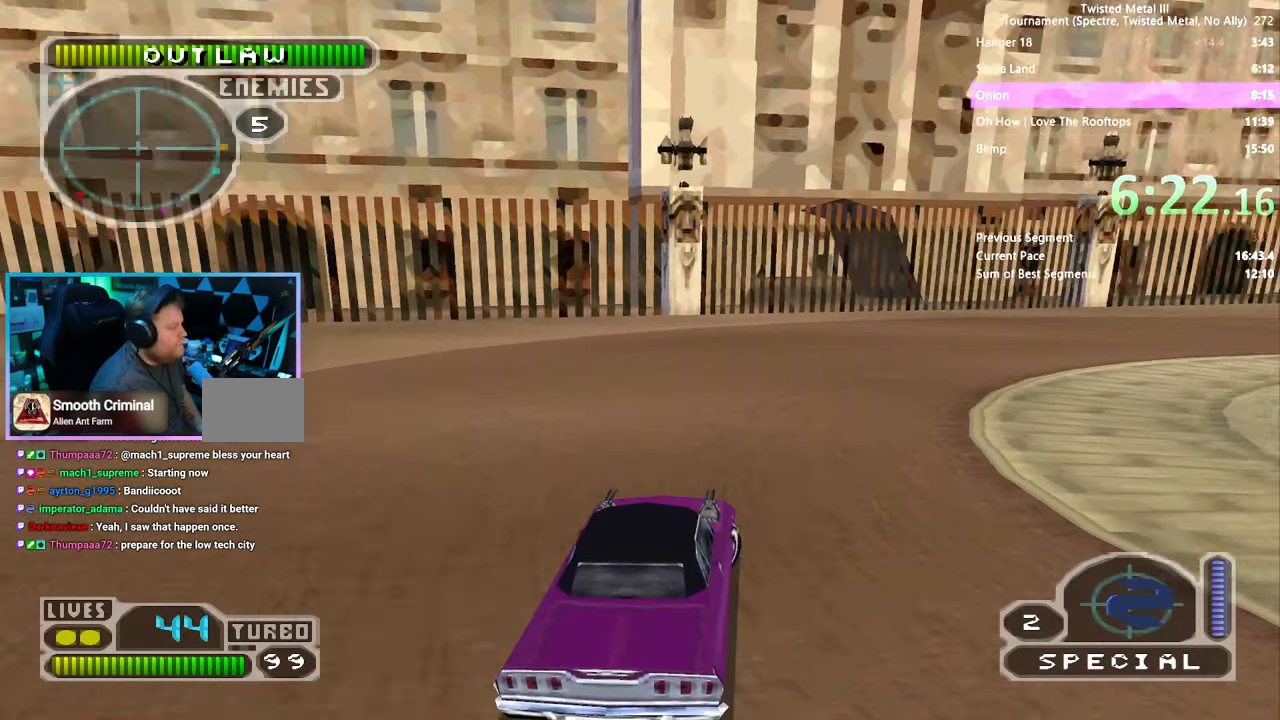
{"buttons": ["CROSS", "SQUARE", "DPAD_RIGHT"], "left_stick": "center", "right_stick": "center", "events": [[67, "DPAD_RIGHT", "up"], [167, "CROSS", "down"], [167, "DPAD_RIGHT", "down"]]}
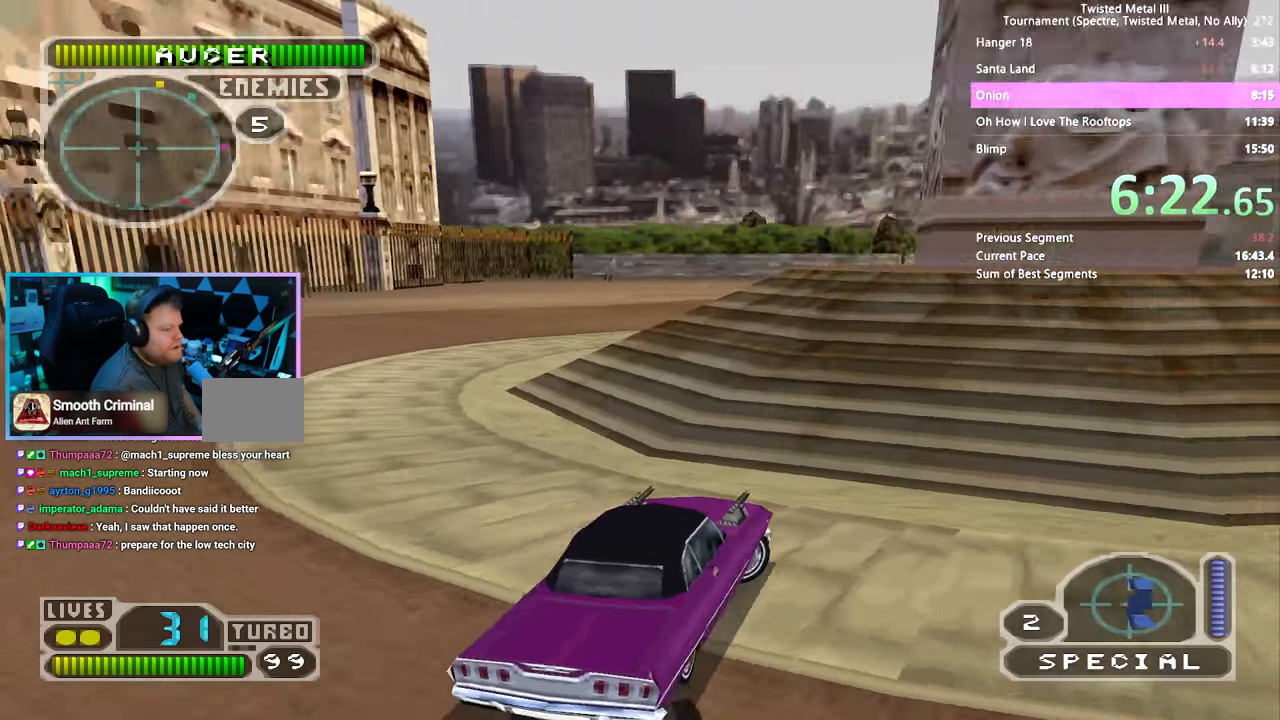
{"buttons": ["SQUARE", "DPAD_RIGHT"], "left_stick": "center", "right_stick": "center", "events": [[17, "CROSS", "up"], [200, "DPAD_RIGHT", "up"], [484, "DPAD_RIGHT", "down"]]}
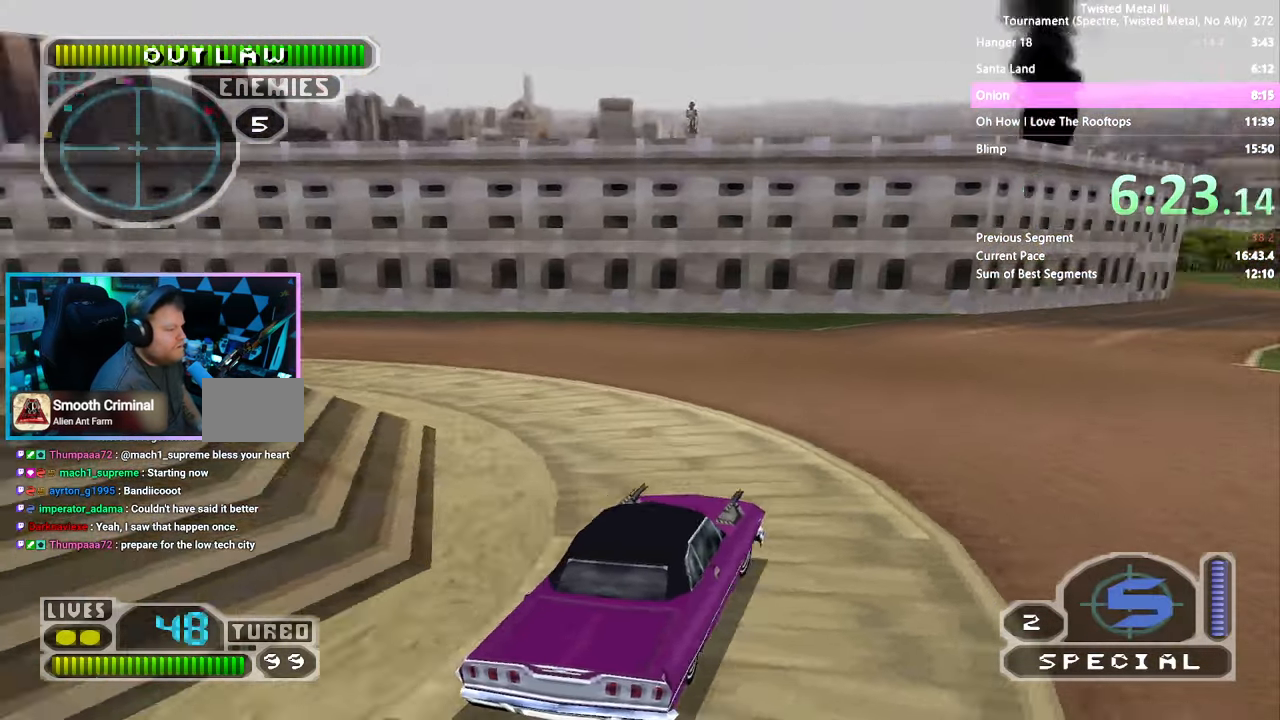
{"buttons": ["SQUARE", "DPAD_RIGHT"], "left_stick": "center", "right_stick": "center", "events": [[250, "DPAD_RIGHT", "up"], [416, "DPAD_RIGHT", "down"]]}
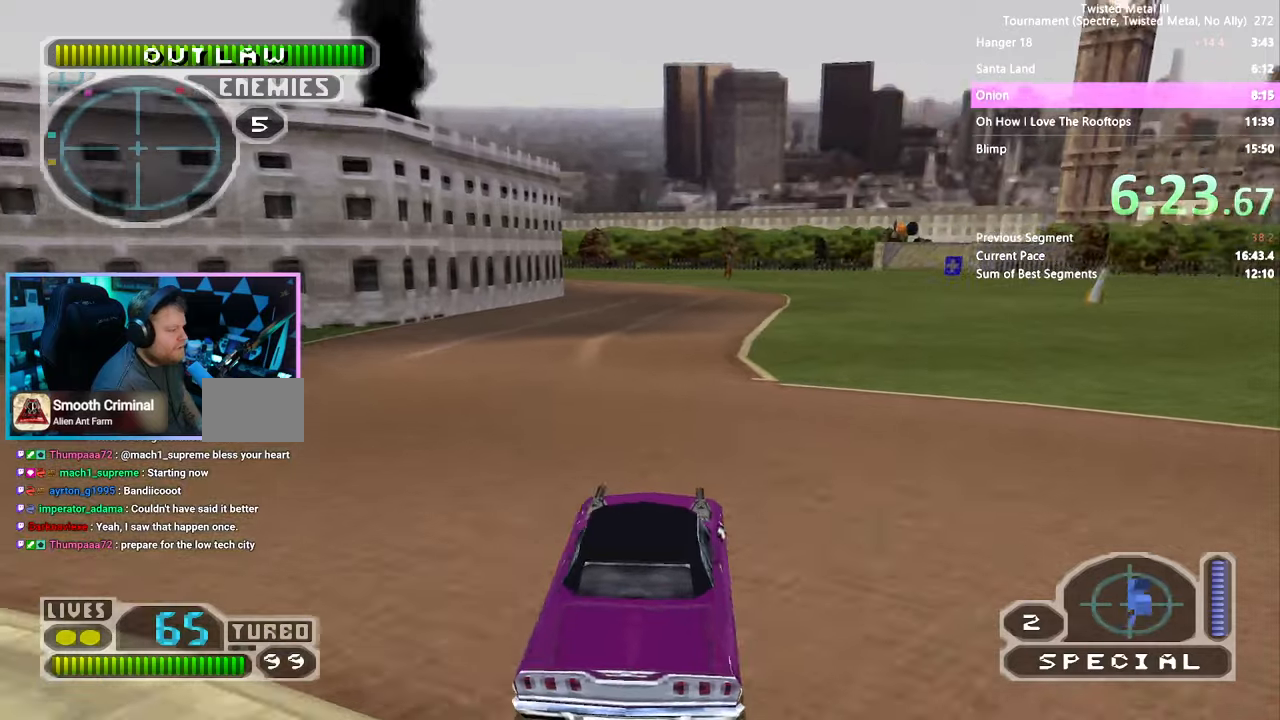
{"buttons": ["SQUARE", "DPAD_RIGHT"], "left_stick": "center", "right_stick": "center", "events": [[50, "DPAD_RIGHT", "up"], [200, "DPAD_RIGHT", "down"]]}
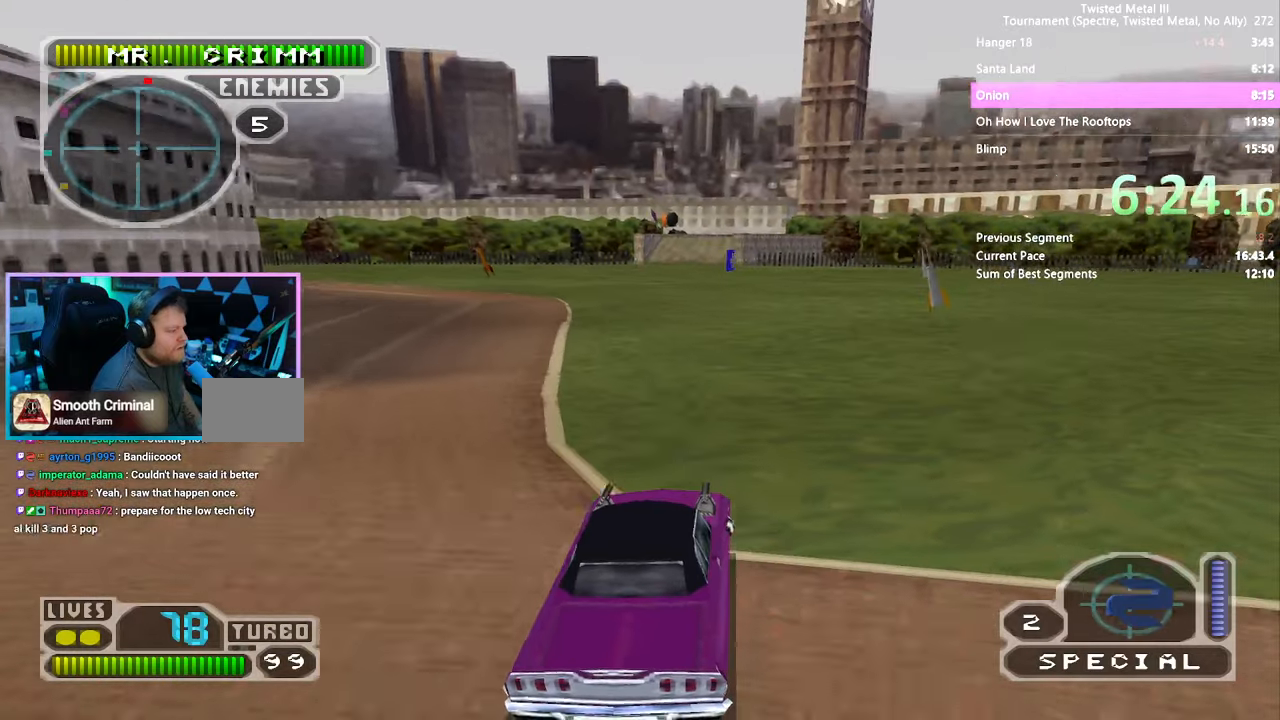
{"buttons": ["SQUARE", "TRIANGLE", "DPAD_LEFT"], "left_stick": "center", "right_stick": "center", "events": [[33, "DPAD_RIGHT", "up"], [300, "TRIANGLE", "down"], [483, "DPAD_LEFT", "down"]]}
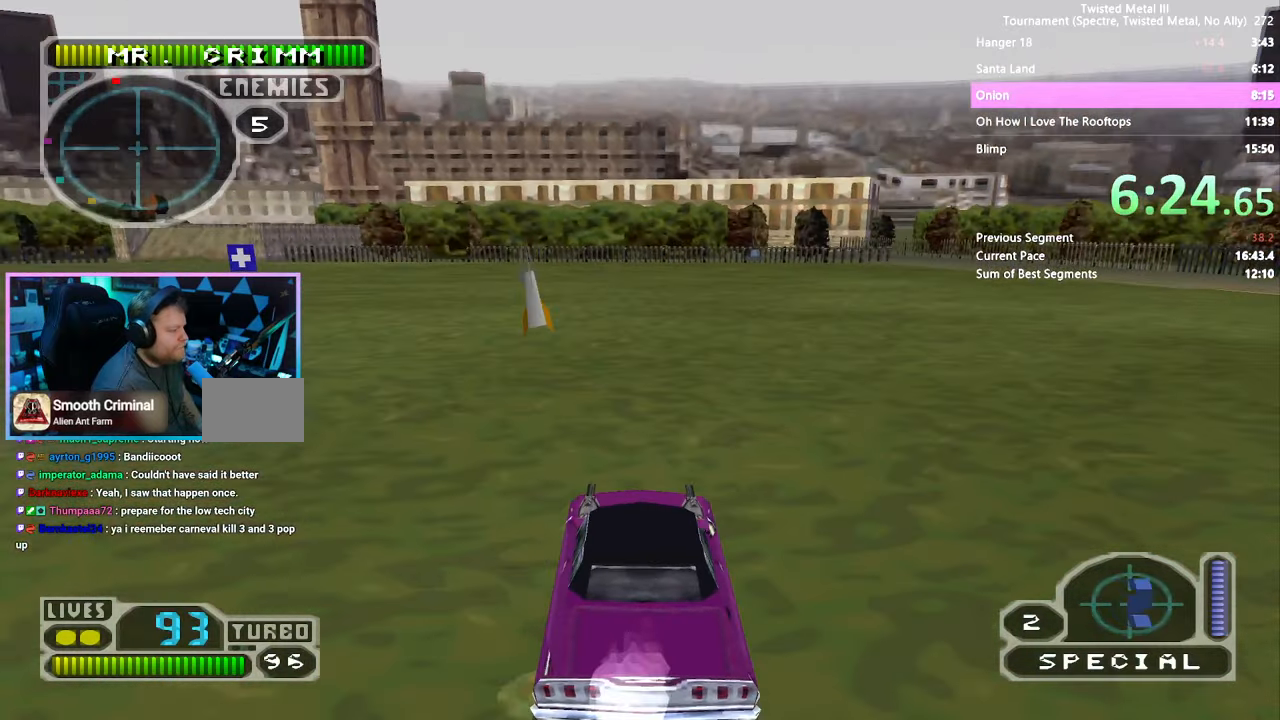
{"buttons": ["SQUARE"], "left_stick": "center", "right_stick": "center", "events": [[66, "DPAD_LEFT", "up"], [150, "DPAD_LEFT", "down"], [150, "TRIANGLE", "up"], [433, "DPAD_LEFT", "up"]]}
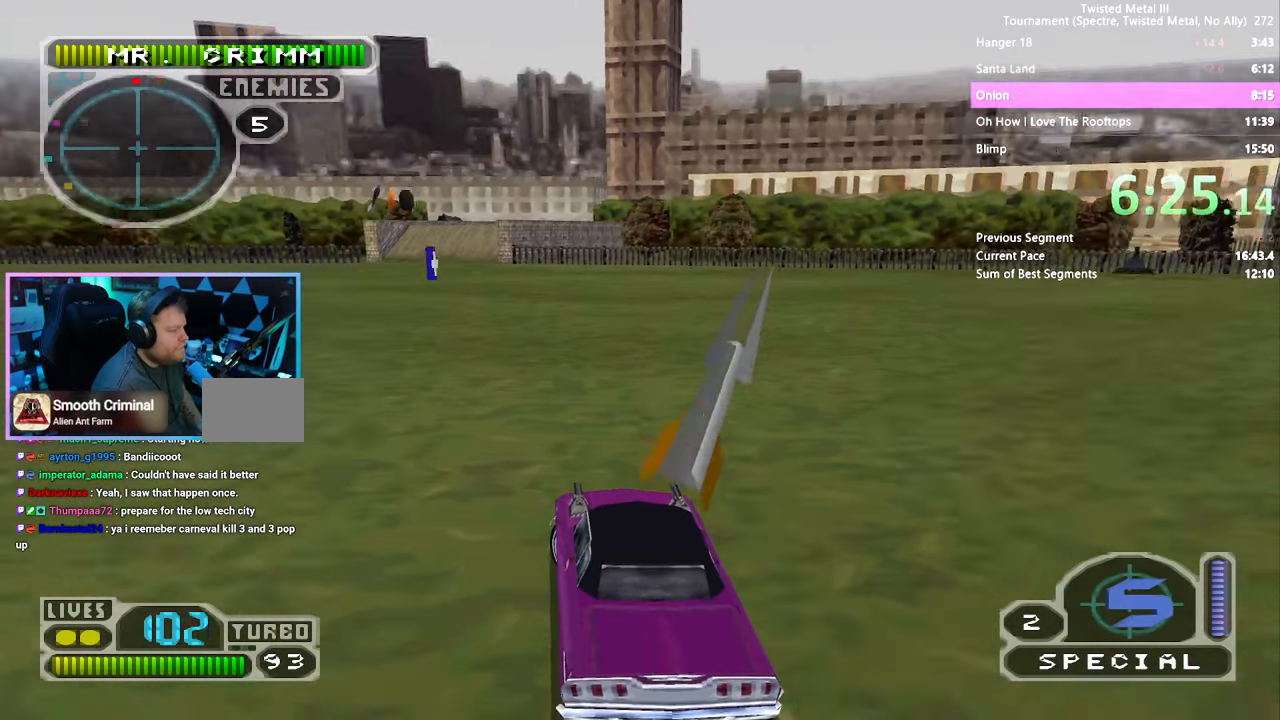
{"buttons": ["SQUARE"], "left_stick": "center", "right_stick": "center", "events": []}
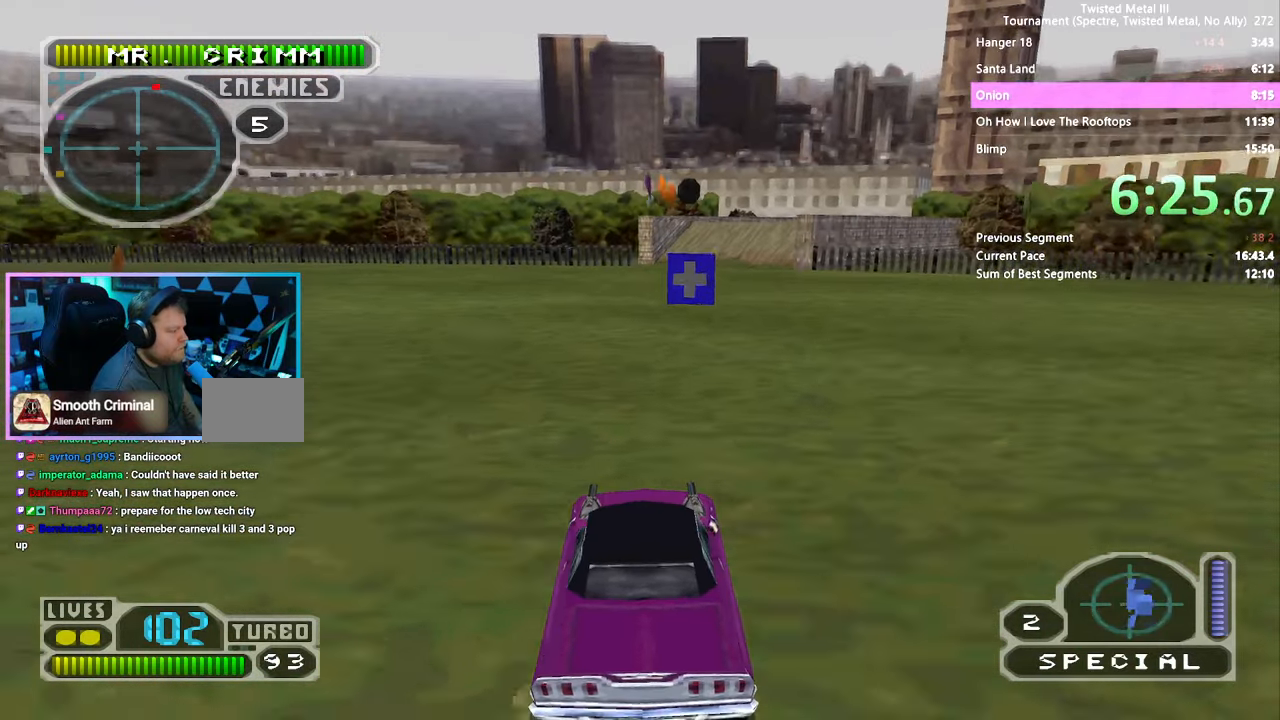
{"buttons": ["CROSS", "SQUARE", "DPAD_RIGHT"], "left_stick": "center", "right_stick": "center", "events": [[283, "DPAD_RIGHT", "down"], [333, "CROSS", "down"]]}
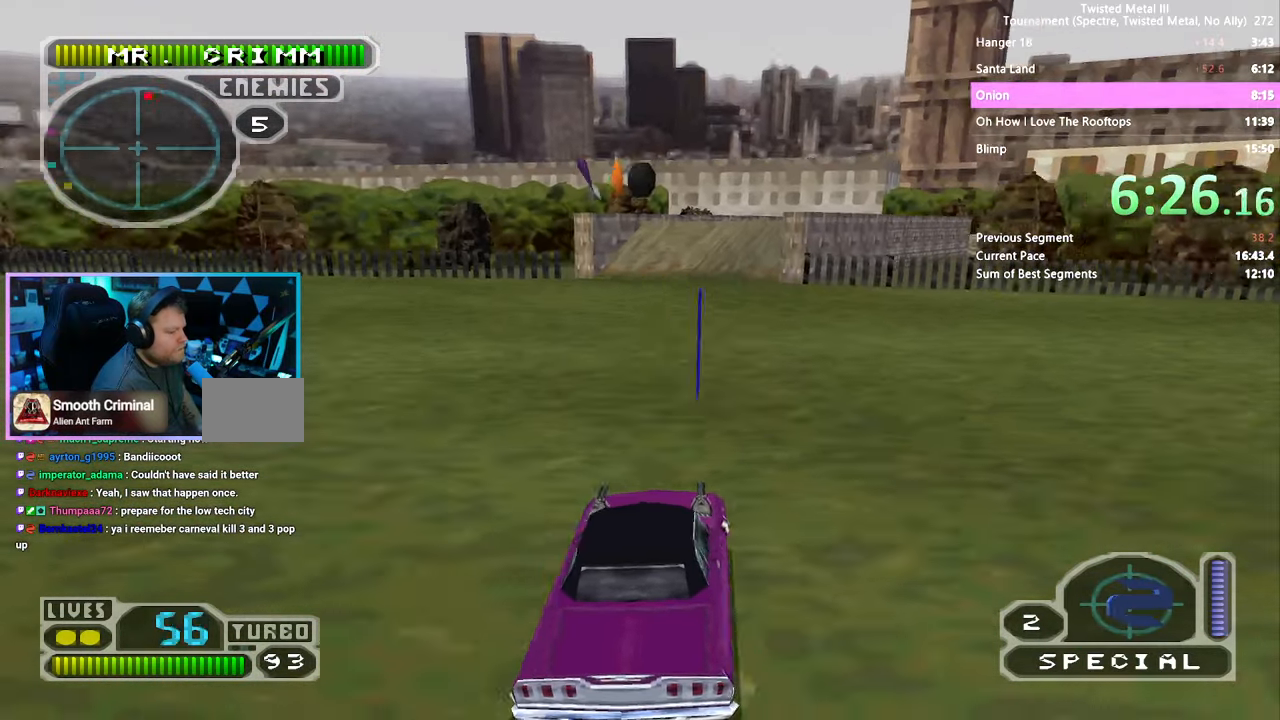
{"buttons": ["SQUARE", "DPAD_LEFT"], "left_stick": "center", "right_stick": "center", "events": [[33, "CROSS", "up"], [33, "SQUARE", "up"], [183, "DPAD_RIGHT", "up"], [200, "SQUARE", "down"], [366, "DPAD_LEFT", "down"]]}
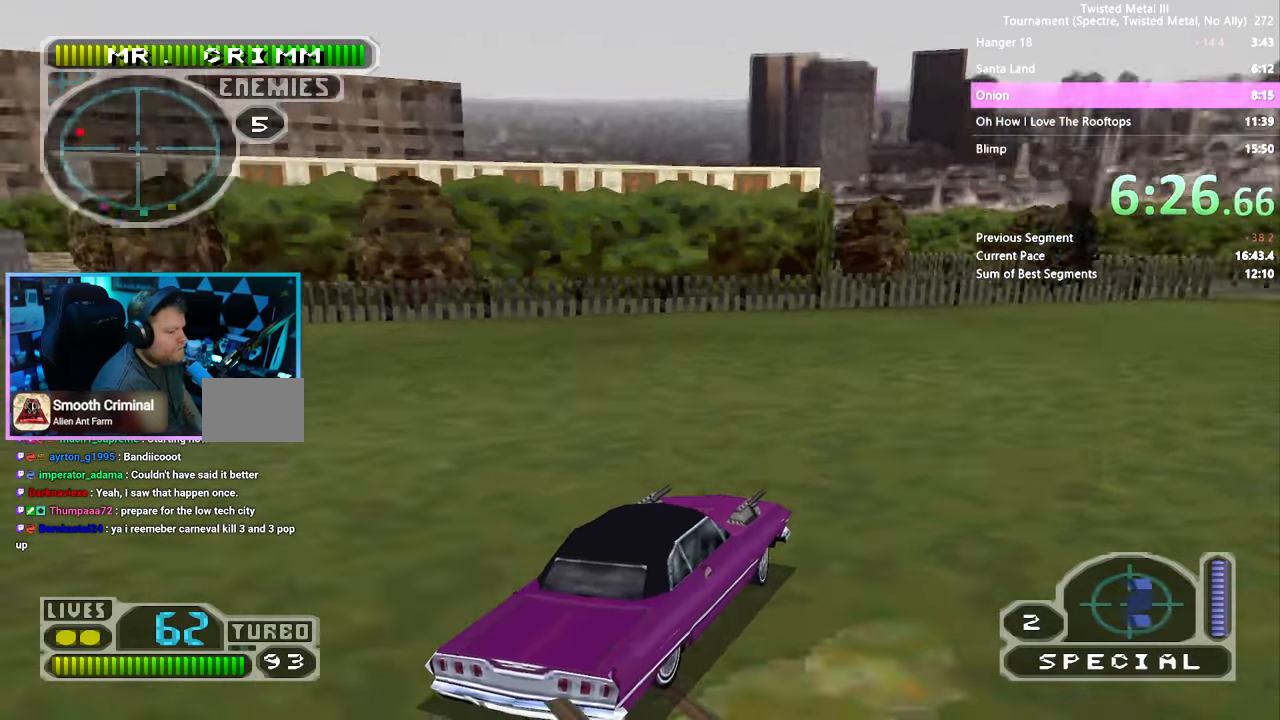
{"buttons": ["SQUARE"], "left_stick": "center", "right_stick": "center", "events": [[283, "DPAD_LEFT", "up"]]}
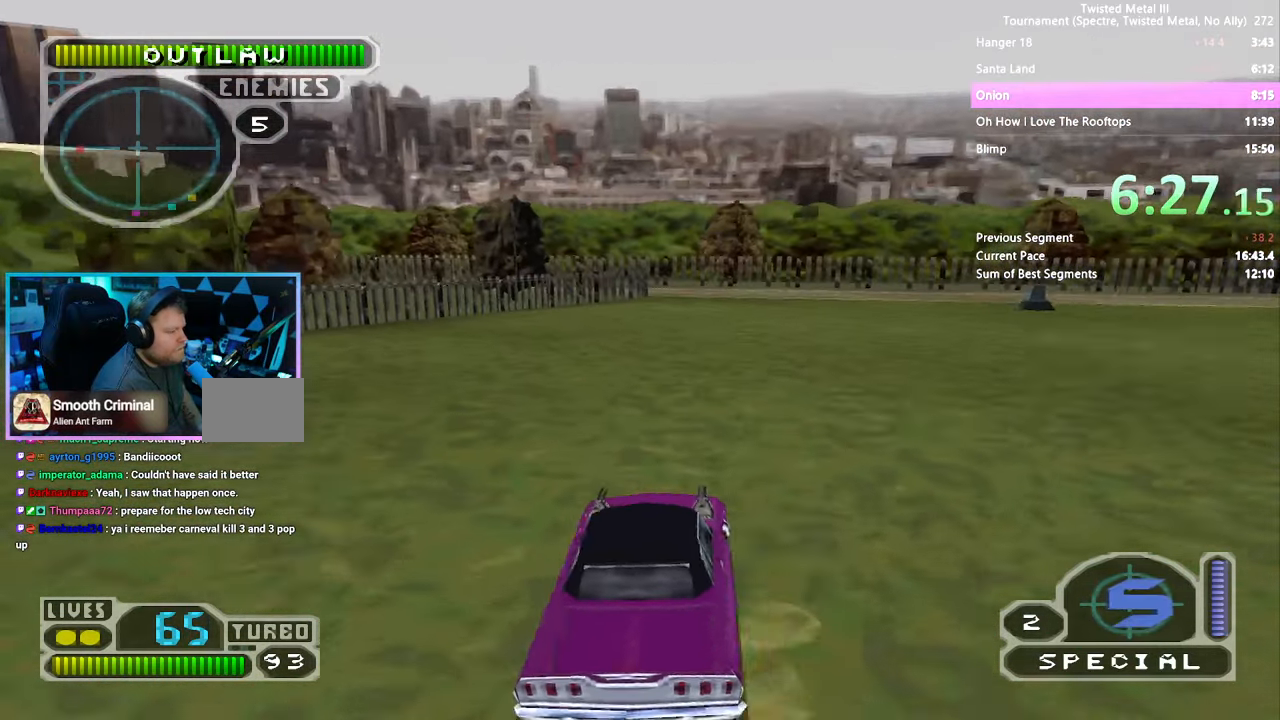
{"buttons": ["SQUARE"], "left_stick": "center", "right_stick": "center", "events": [[16, "DPAD_RIGHT", "down"], [400, "DPAD_RIGHT", "up"]]}
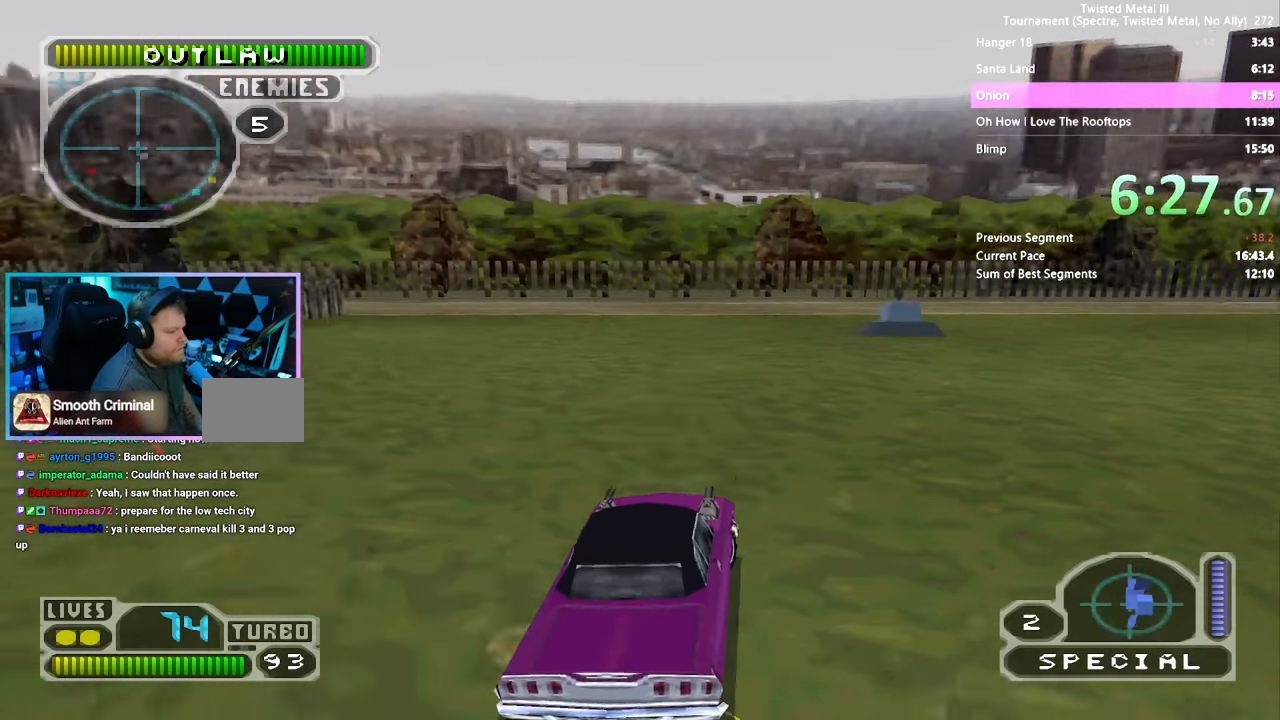
{"buttons": ["SQUARE", "DPAD_LEFT"], "left_stick": "center", "right_stick": "center", "events": [[250, "DPAD_RIGHT", "down"], [333, "DPAD_RIGHT", "up"], [483, "DPAD_LEFT", "down"]]}
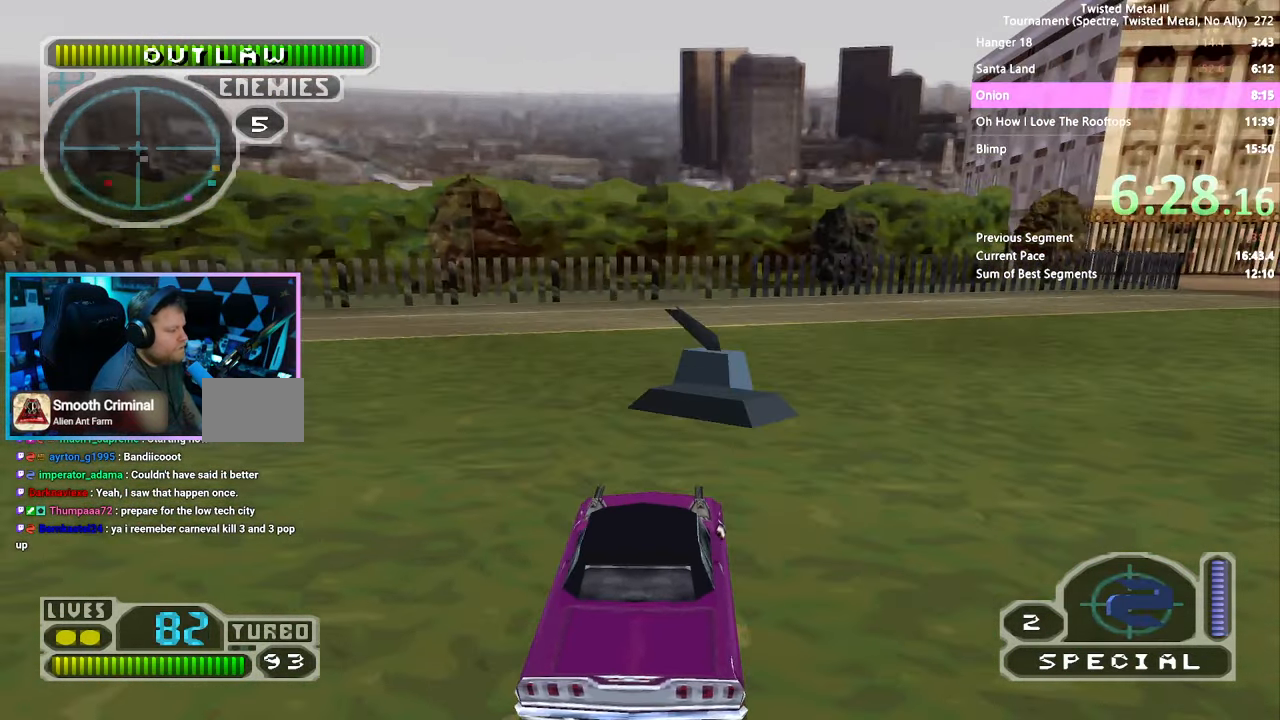
{"buttons": ["SQUARE", "DPAD_LEFT"], "left_stick": "center", "right_stick": "center", "events": []}
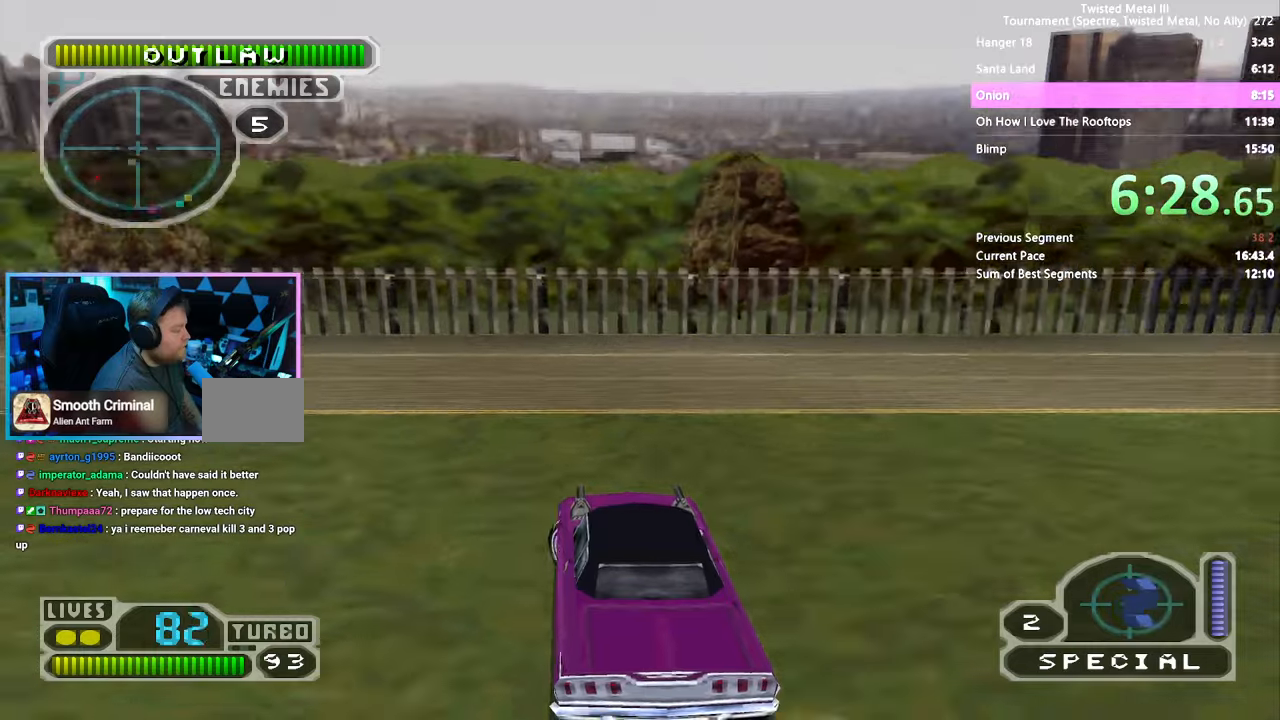
{"buttons": ["SQUARE", "DPAD_LEFT"], "left_stick": "center", "right_stick": "center", "events": []}
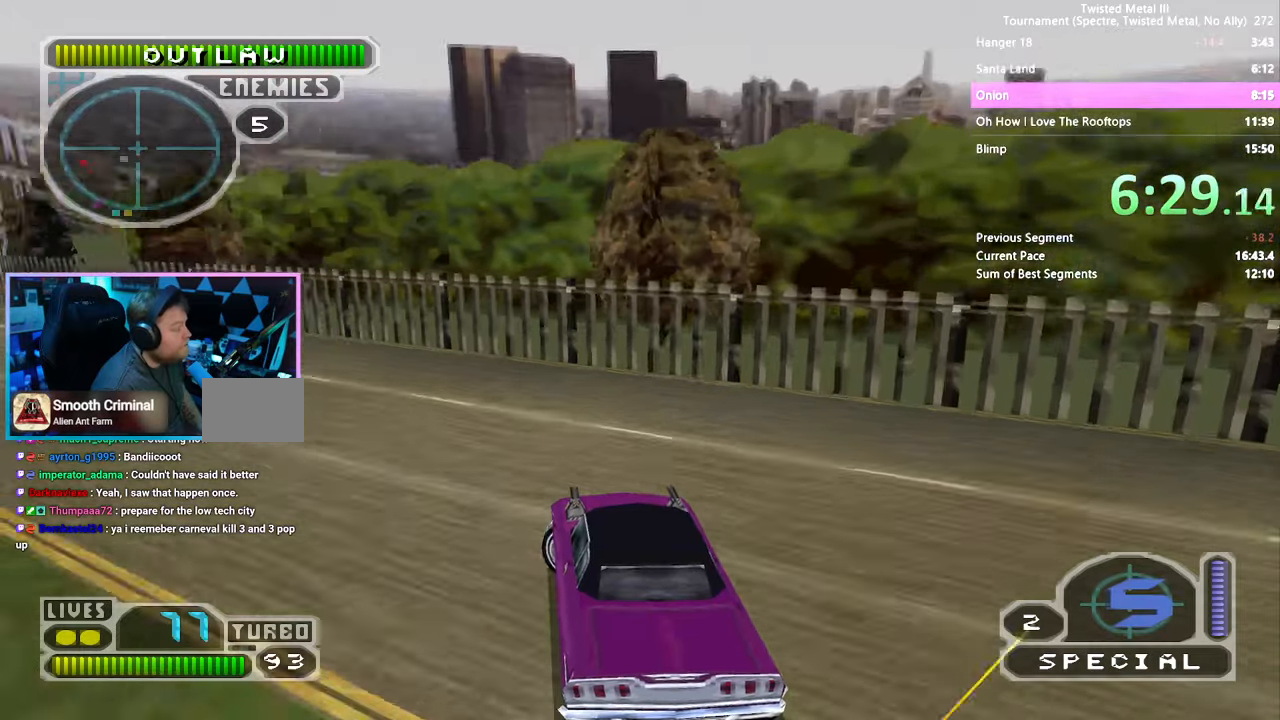
{"buttons": ["SQUARE", "TRIANGLE"], "left_stick": "center", "right_stick": "center", "events": [[50, "DPAD_LEFT", "up"], [183, "DPAD_LEFT", "down"], [233, "TRIANGLE", "down"], [267, "DPAD_LEFT", "up"]]}
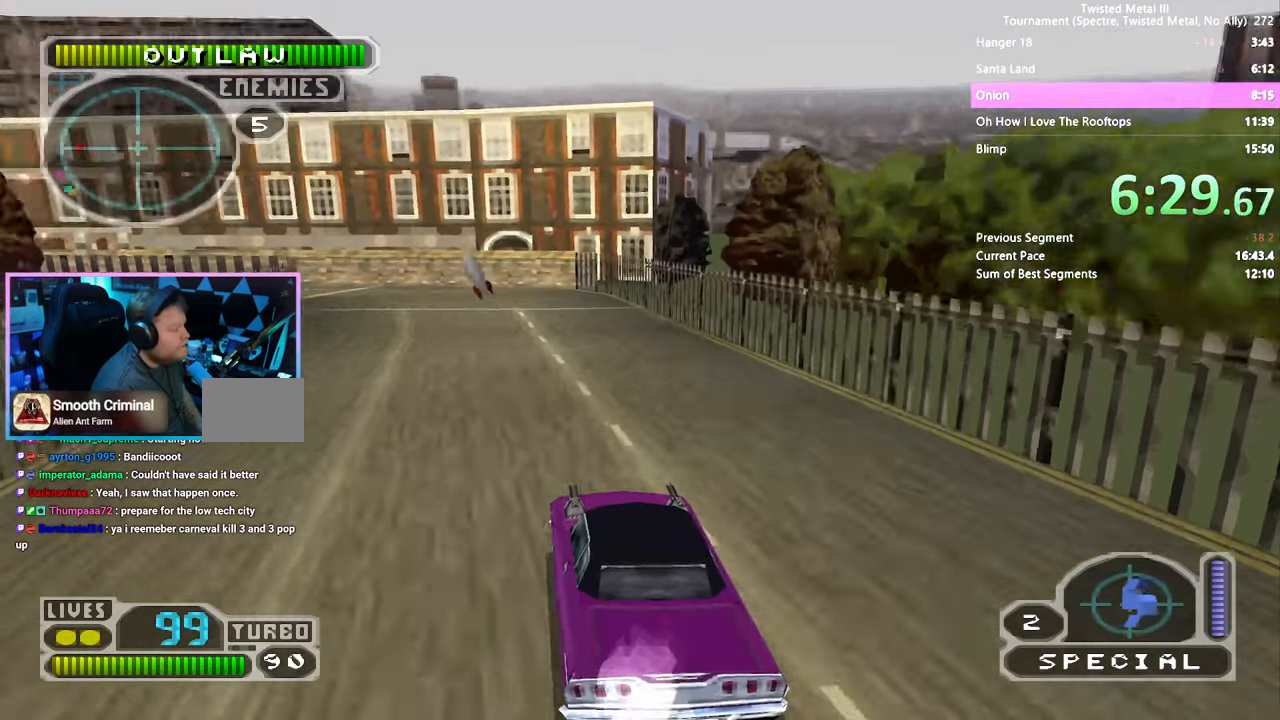
{"buttons": ["SQUARE"], "left_stick": "center", "right_stick": "center", "events": [[67, "TRIANGLE", "up"]]}
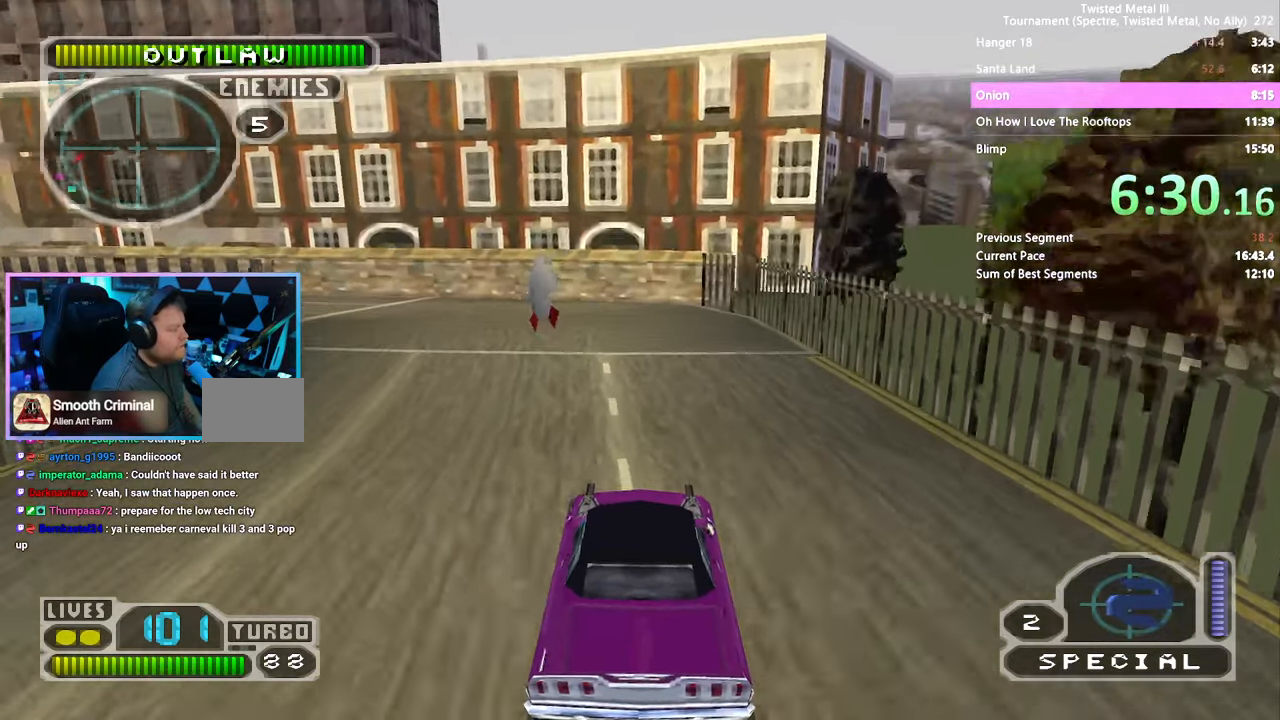
{"buttons": ["SQUARE", "DPAD_LEFT"], "left_stick": "center", "right_stick": "center", "events": [[17, "DPAD_LEFT", "down"], [83, "DPAD_LEFT", "up"], [167, "DPAD_LEFT", "down"]]}
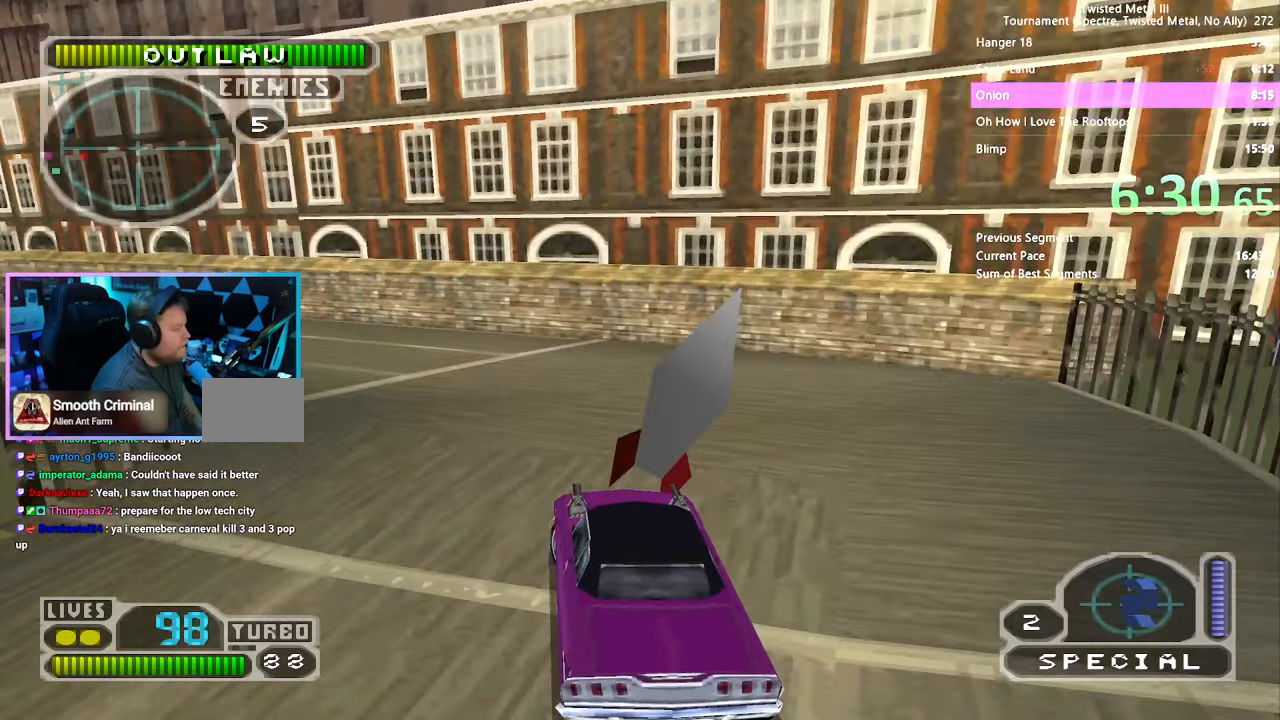
{"buttons": ["SQUARE"], "left_stick": "center", "right_stick": "center", "events": [[117, "DPAD_LEFT", "up"], [200, "DPAD_LEFT", "down"], [350, "DPAD_LEFT", "up"]]}